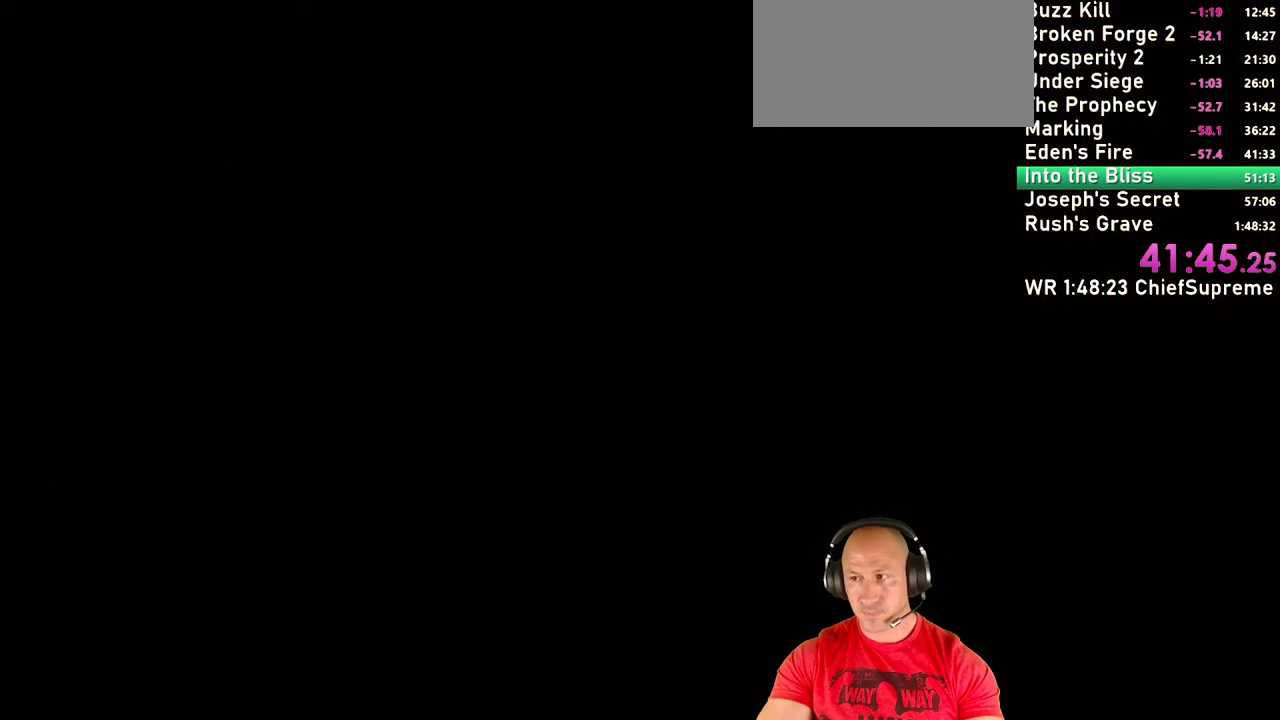
Gameplay with keyboard and mouse; each line is a JSON object with the keys and mouse buttons held at the frame after it. "events" lists presses ("down") and releases ("up") of "1", "2", "3", "4", "5", "a", "alt", "b", "c", "ctrl", "d", "e", "escape", "f", "g", "h", "q", "r", "s", "shift", "space", "t", "tab", "v", "w", "x", "y", "z", "mouse_left", "mouse_right", "mouse_wheel_up" and "mouse_wheel_down" between this image and that frame as [ms after this image, input, new state], when the widget could be followed in between. "mouse_left", "mouse_right", "mouse_wheel_up", "mouse_wheel_down" = the "left", "right", "wheel_up", "wheel_down" buttons of the "mouse" list. No other keys are recorded. Not read: mouse_move.
{"keys": [], "mouse": [], "events": []}
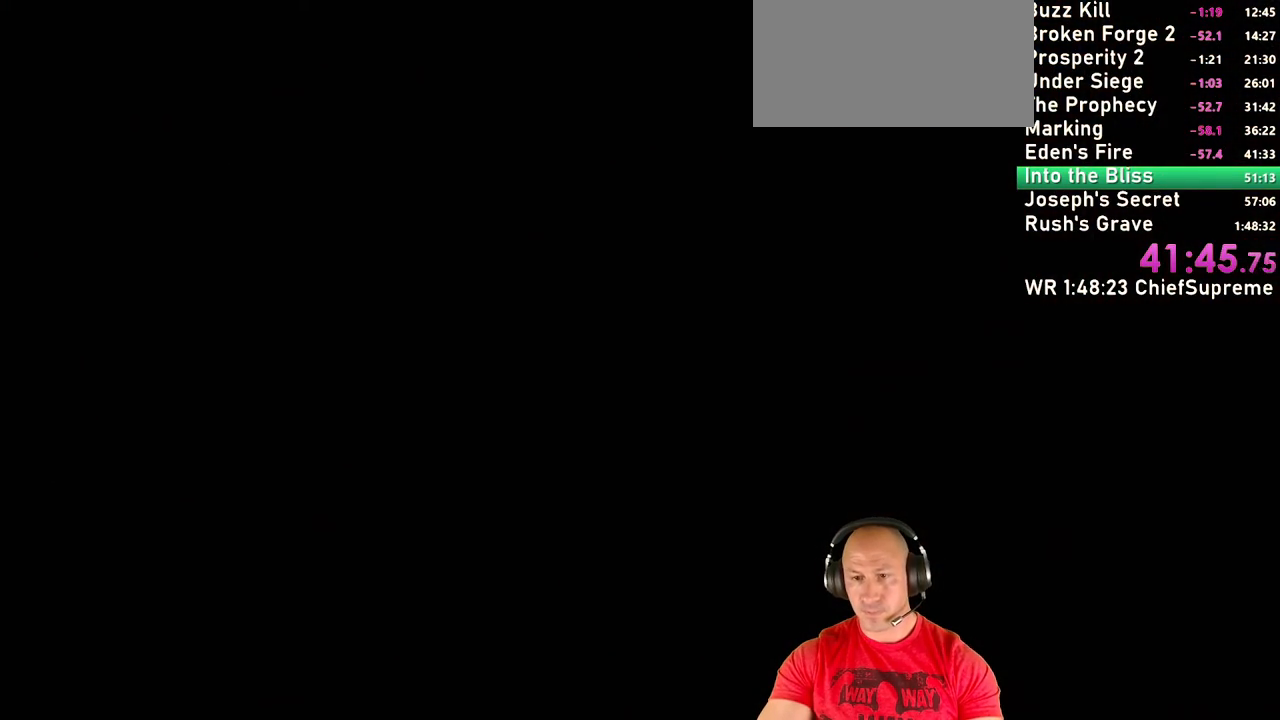
{"keys": [], "mouse": [], "events": []}
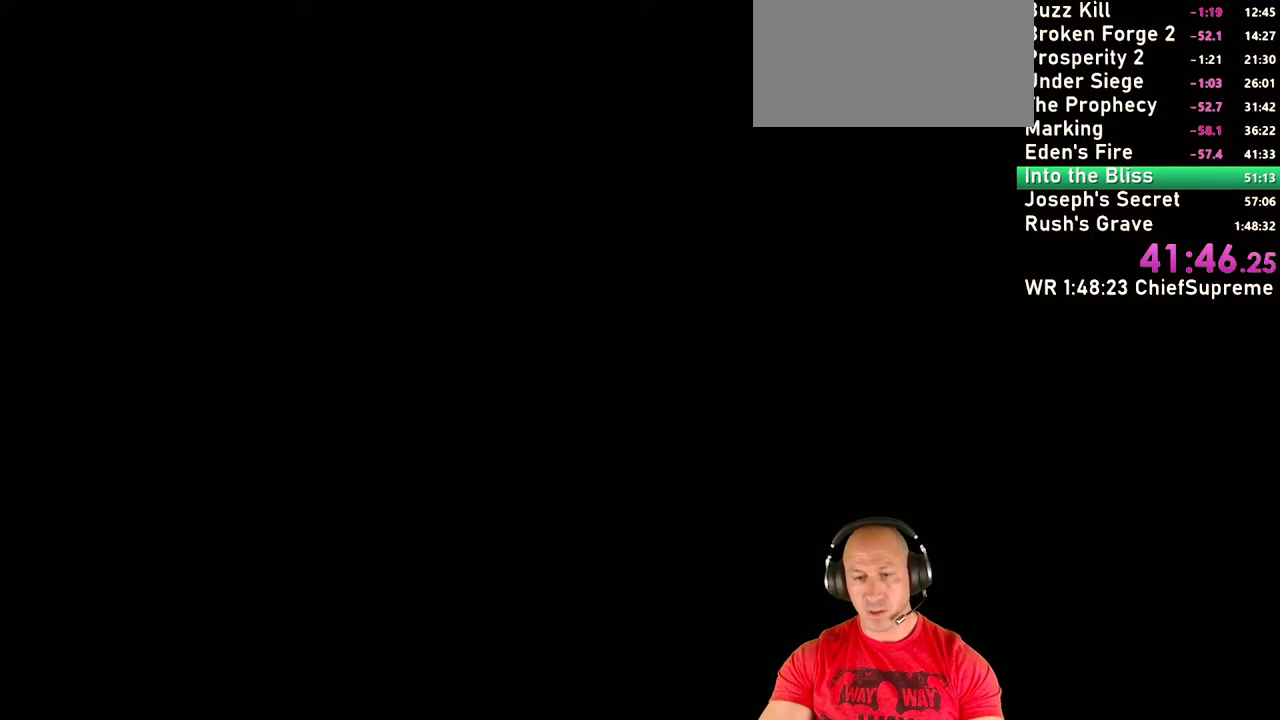
{"keys": [], "mouse": [], "events": []}
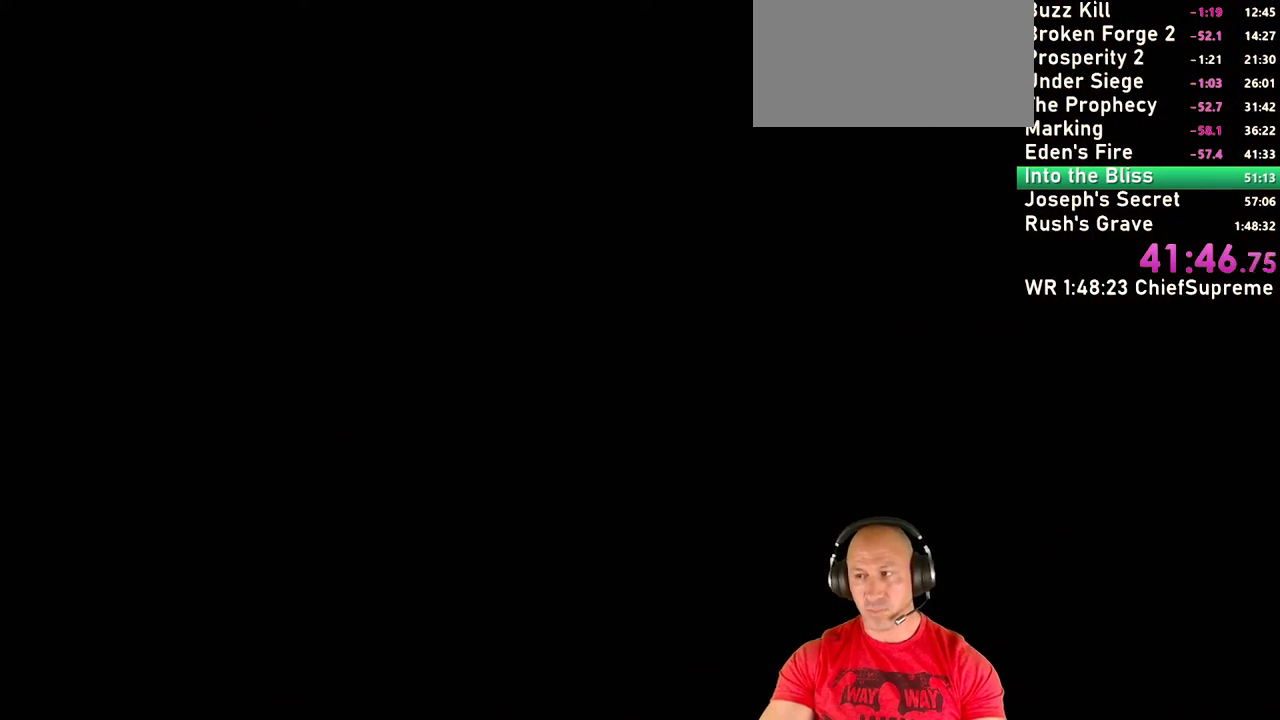
{"keys": [], "mouse": [], "events": []}
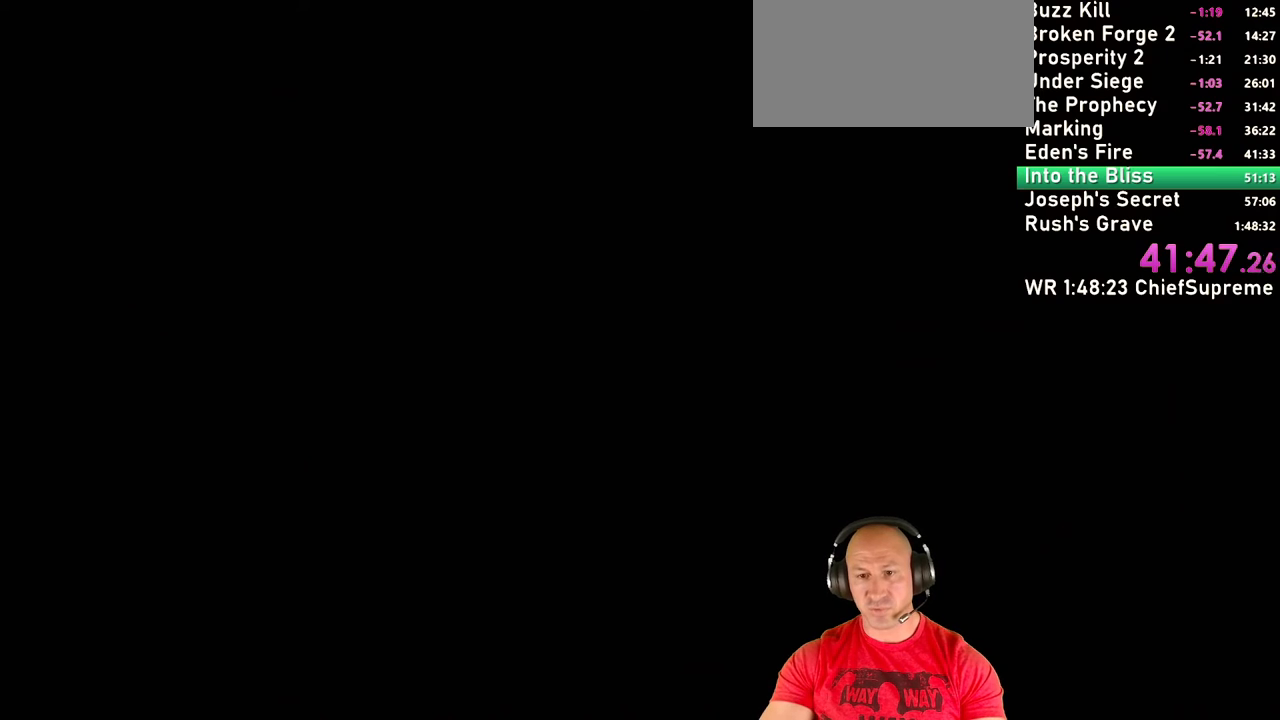
{"keys": [], "mouse": [], "events": [[267, "escape", "down"], [317, "escape", "up"], [417, "escape", "down"], [467, "escape", "up"]]}
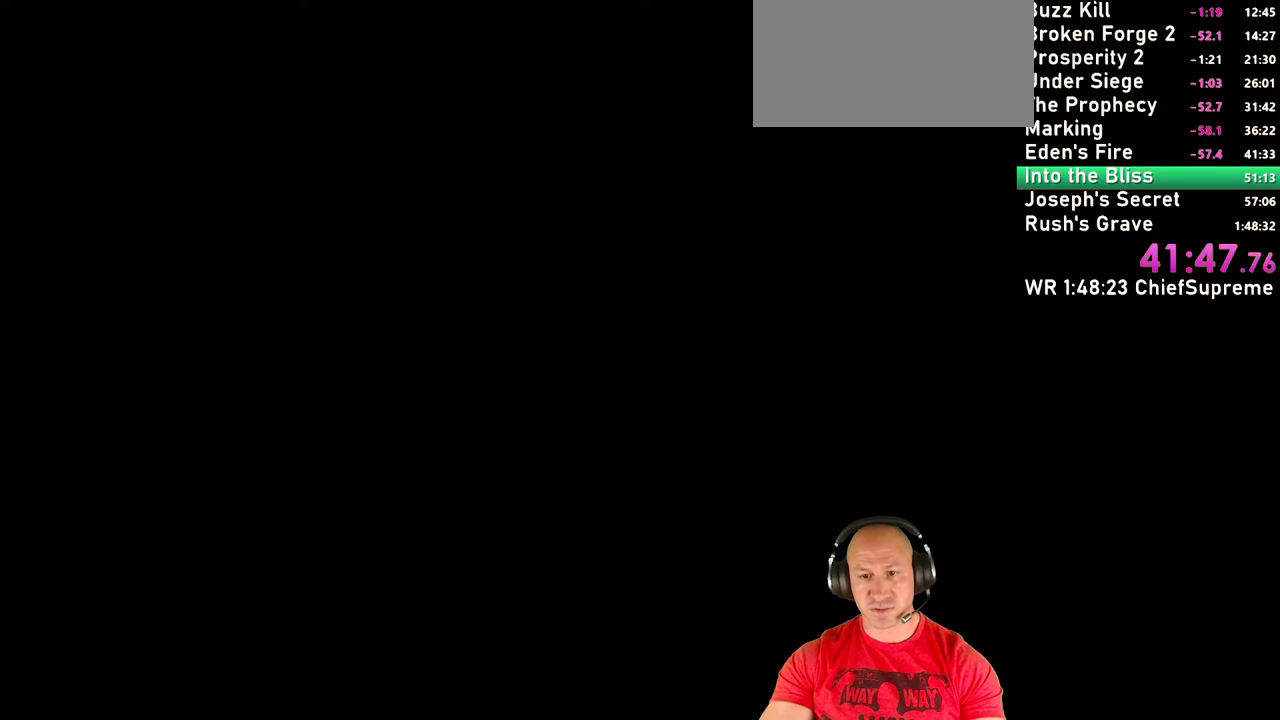
{"keys": ["escape"], "mouse": [], "events": [[50, "escape", "down"], [100, "escape", "up"], [200, "escape", "down"], [234, "escape", "up"], [334, "escape", "down"], [384, "escape", "up"], [467, "escape", "down"]]}
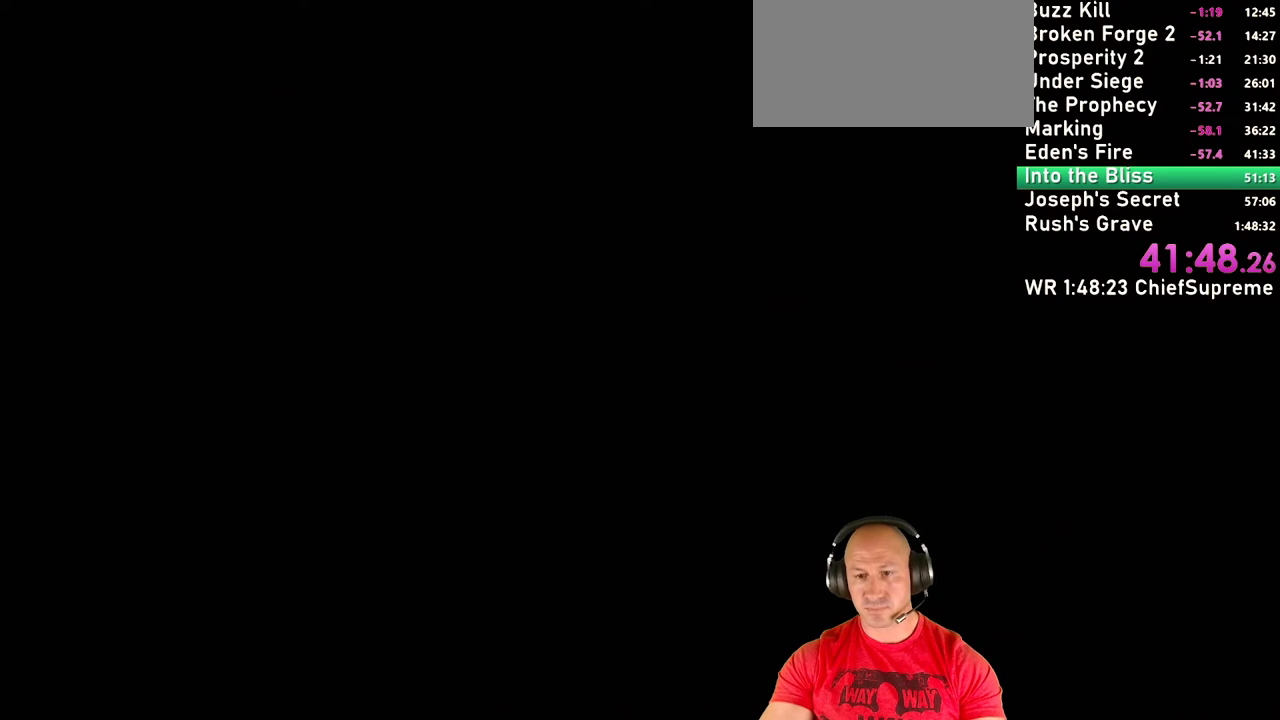
{"keys": [], "mouse": [], "events": [[17, "escape", "up"], [67, "escape", "down"], [117, "escape", "up"], [217, "escape", "down"], [250, "escape", "up"], [300, "escape", "down"], [400, "escape", "up"], [450, "escape", "down"], [484, "escape", "up"]]}
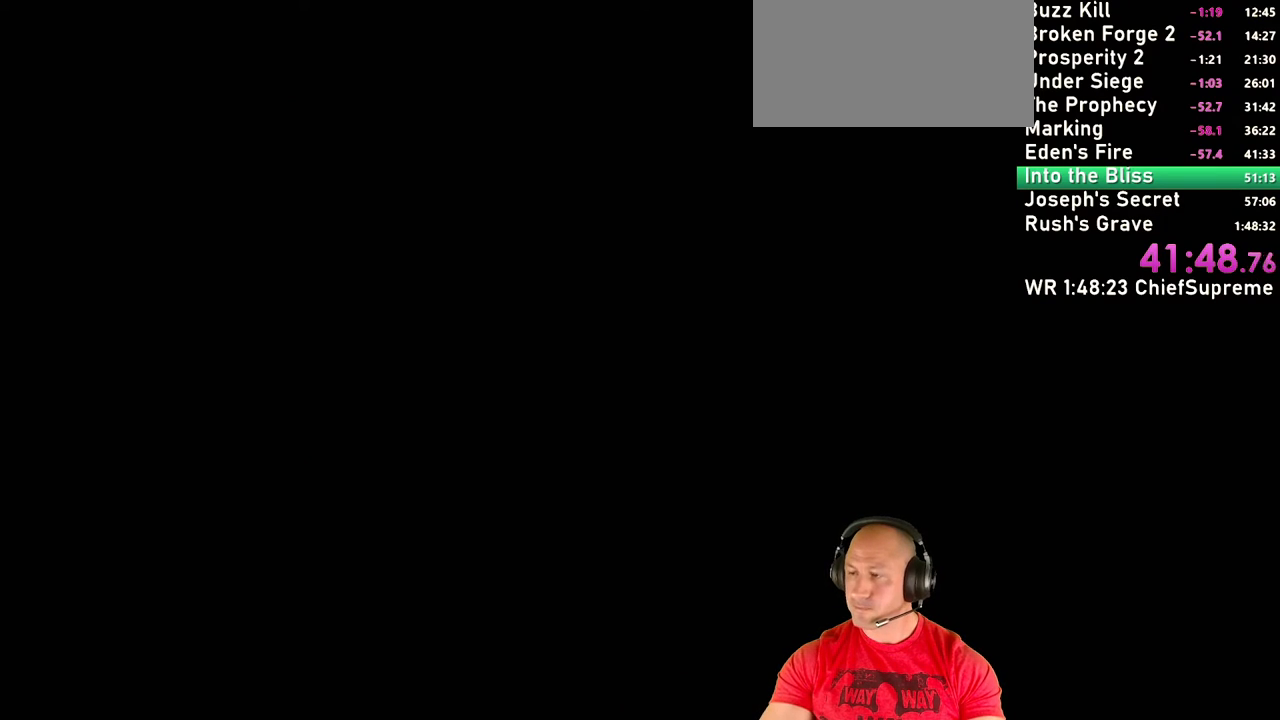
{"keys": ["escape"], "mouse": [], "events": [[34, "escape", "down"], [134, "escape", "up"], [184, "escape", "down"], [234, "escape", "up"], [267, "escape", "down"], [367, "escape", "up"], [417, "escape", "down"]]}
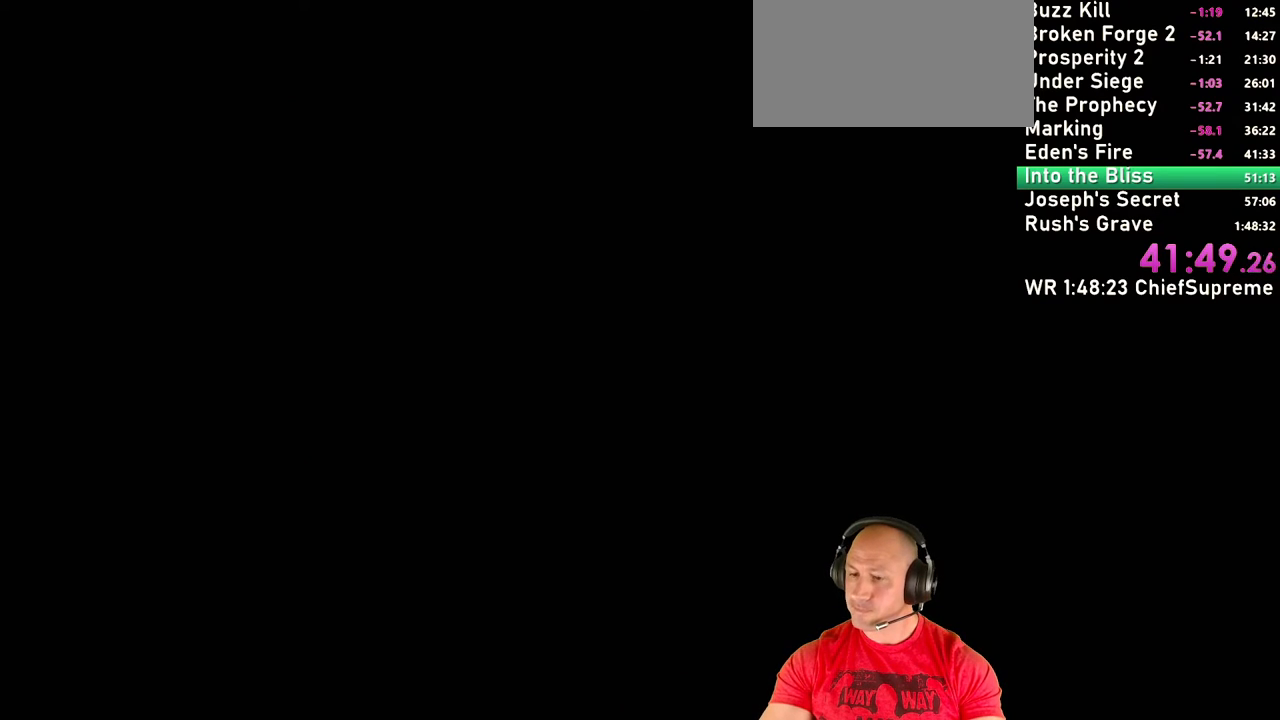
{"keys": [], "mouse": [], "events": [[17, "escape", "up"], [50, "escape", "down"], [100, "escape", "up"], [150, "escape", "down"], [234, "escape", "up"], [284, "escape", "down"], [334, "escape", "up"], [434, "escape", "down"], [484, "escape", "up"]]}
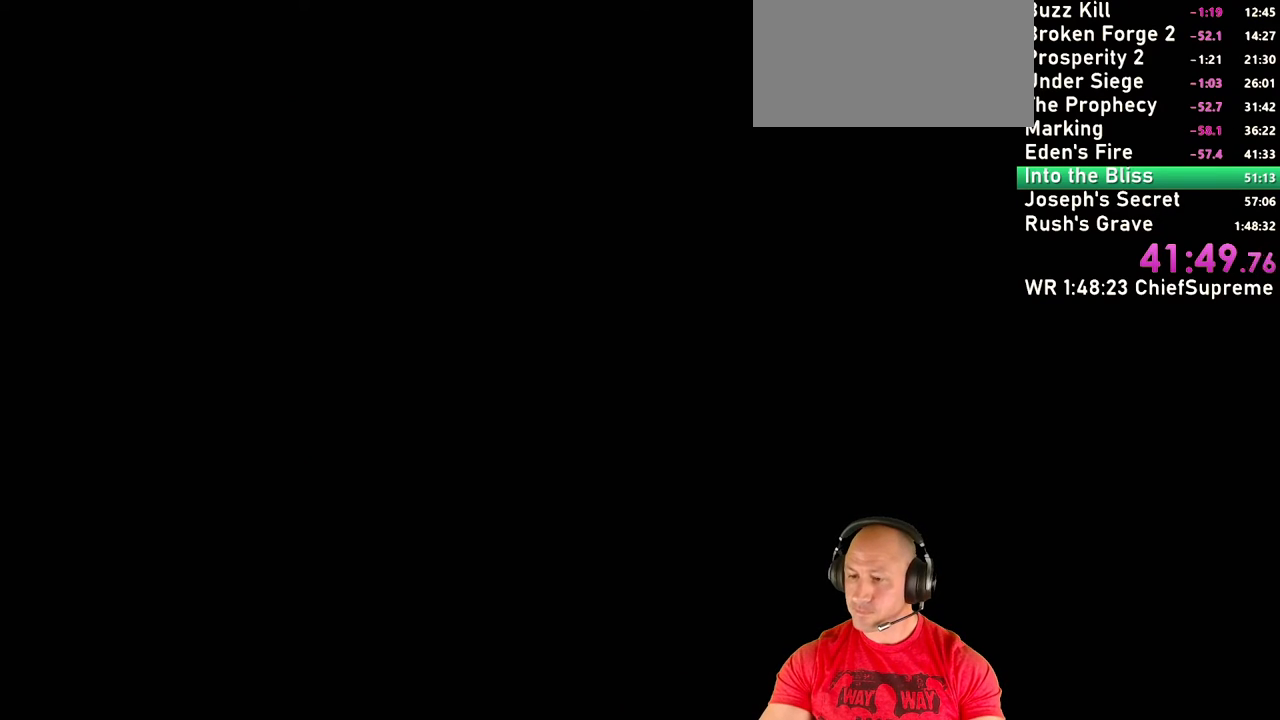
{"keys": [], "mouse": [], "events": [[17, "escape", "down"], [117, "escape", "up"], [167, "escape", "down"], [217, "escape", "up"], [300, "escape", "down"], [350, "escape", "up"], [400, "escape", "down"], [500, "escape", "up"]]}
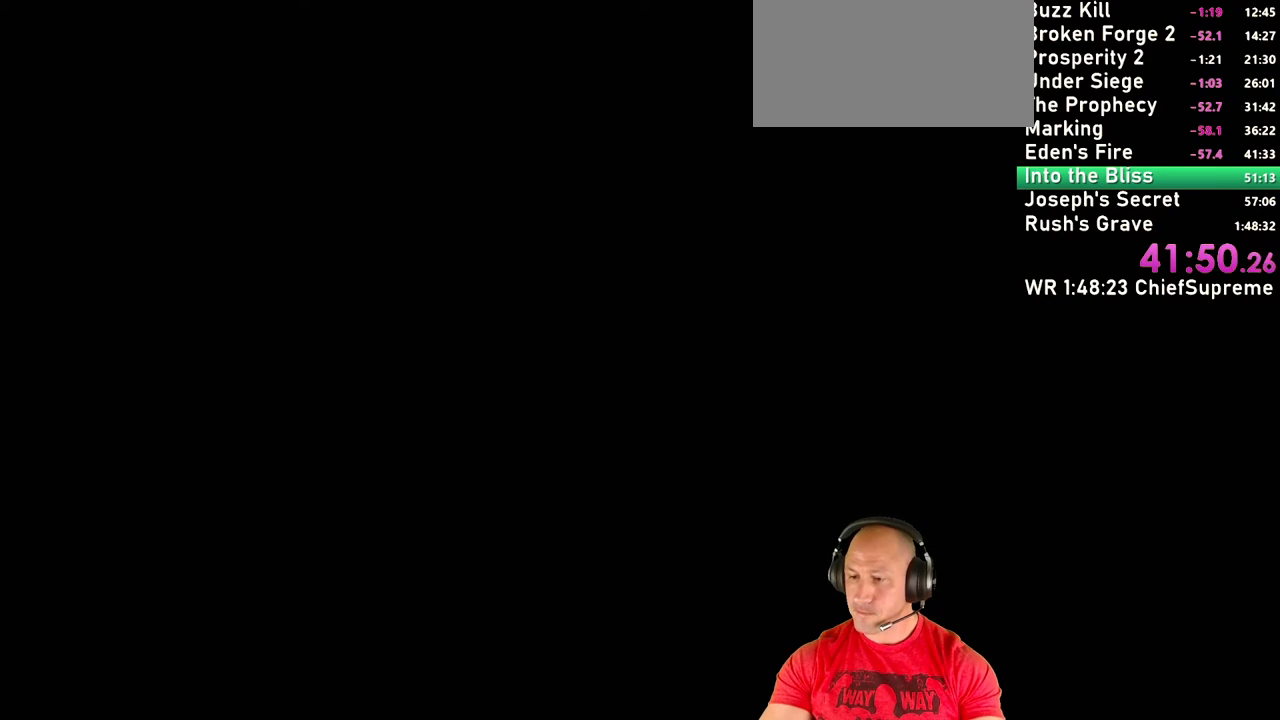
{"keys": ["escape"], "mouse": [], "events": [[34, "escape", "down"], [84, "escape", "up"], [184, "escape", "down"], [217, "escape", "up"], [267, "escape", "down"], [367, "escape", "up"], [417, "escape", "down"], [467, "escape", "up"], [500, "escape", "down"]]}
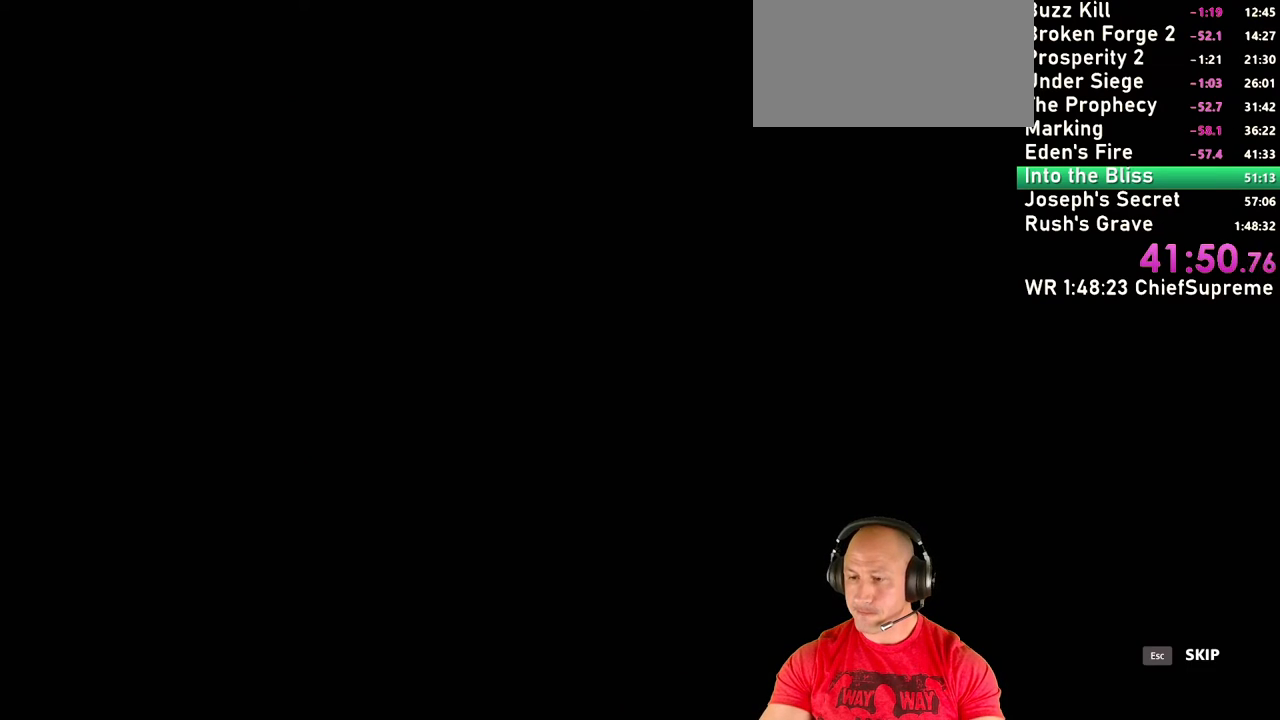
{"keys": [], "mouse": [], "events": [[100, "escape", "up"], [150, "escape", "down"], [200, "escape", "up"], [284, "escape", "down"], [334, "escape", "up"], [384, "escape", "down"], [467, "escape", "up"]]}
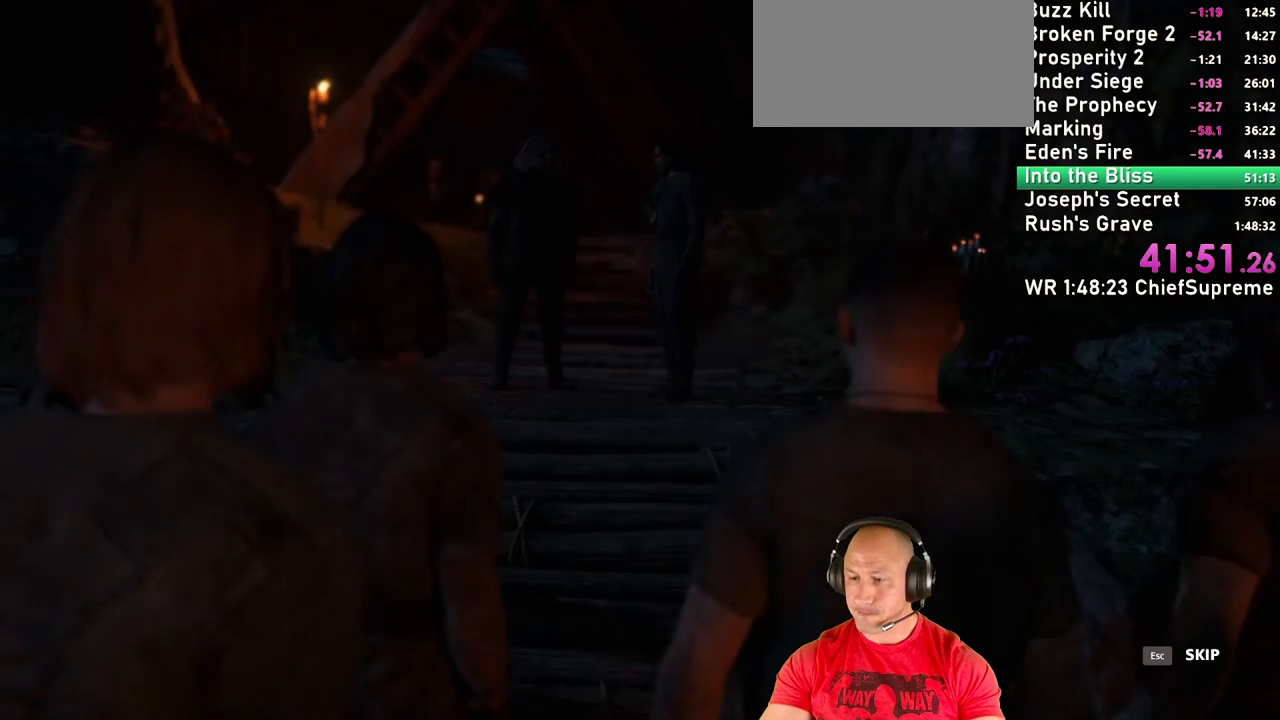
{"keys": [], "mouse": [], "events": [[17, "escape", "down"], [117, "escape", "up"], [167, "escape", "down"], [217, "escape", "up"], [267, "escape", "down"], [350, "escape", "up"], [400, "escape", "down"], [450, "escape", "up"]]}
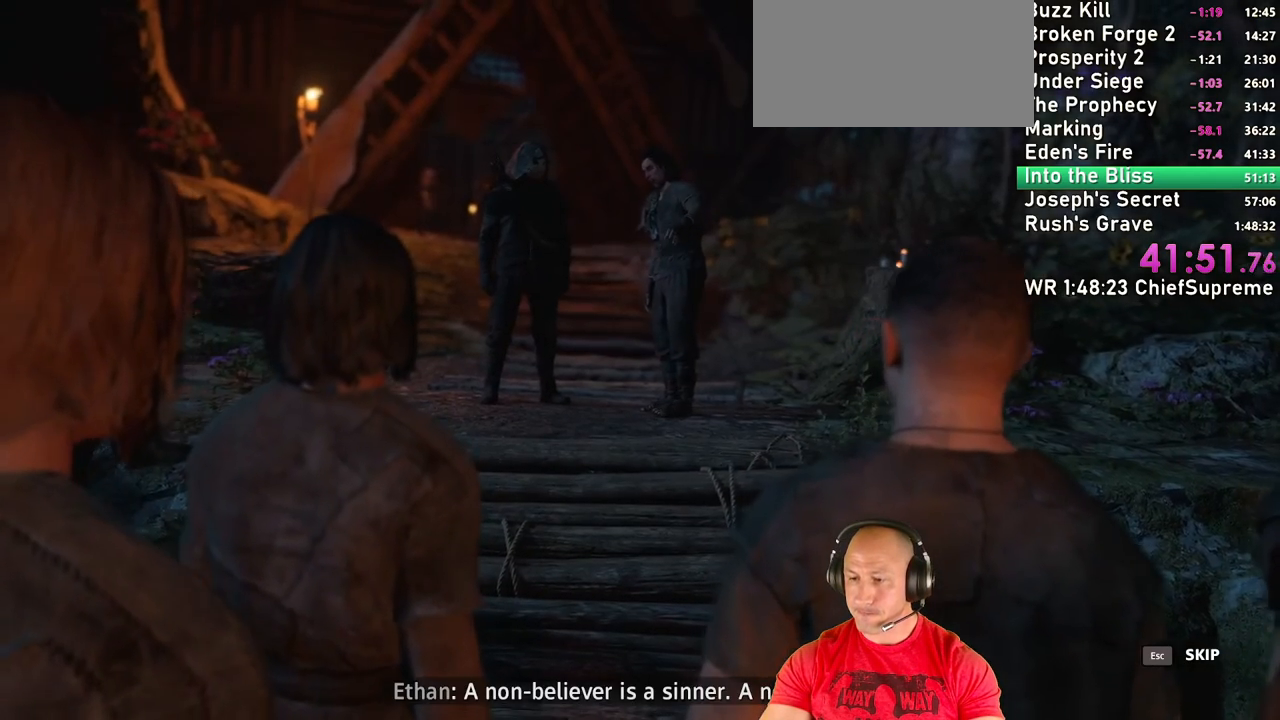
{"keys": [], "mouse": [], "events": [[34, "escape", "down"], [84, "escape", "up"], [134, "escape", "down"], [217, "escape", "up"], [267, "escape", "down"], [317, "escape", "up"], [367, "escape", "down"], [467, "escape", "up"]]}
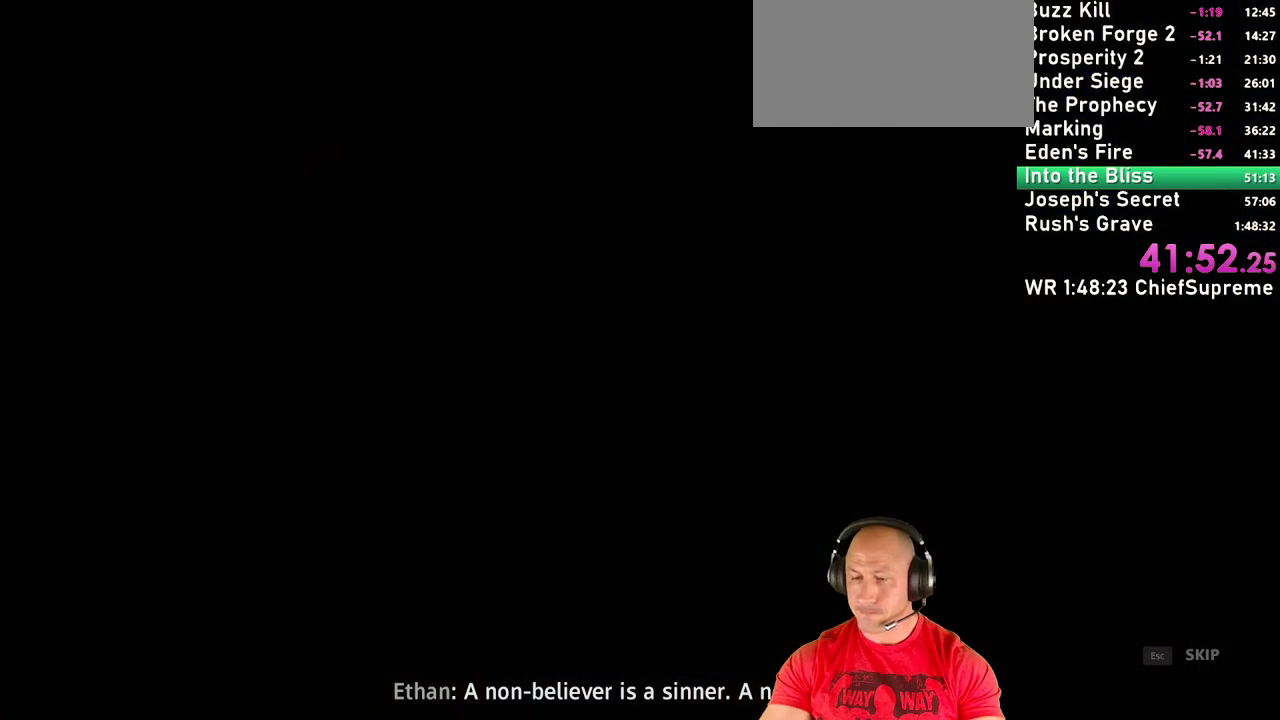
{"keys": [], "mouse": [], "events": [[17, "escape", "down"], [100, "escape", "up"]]}
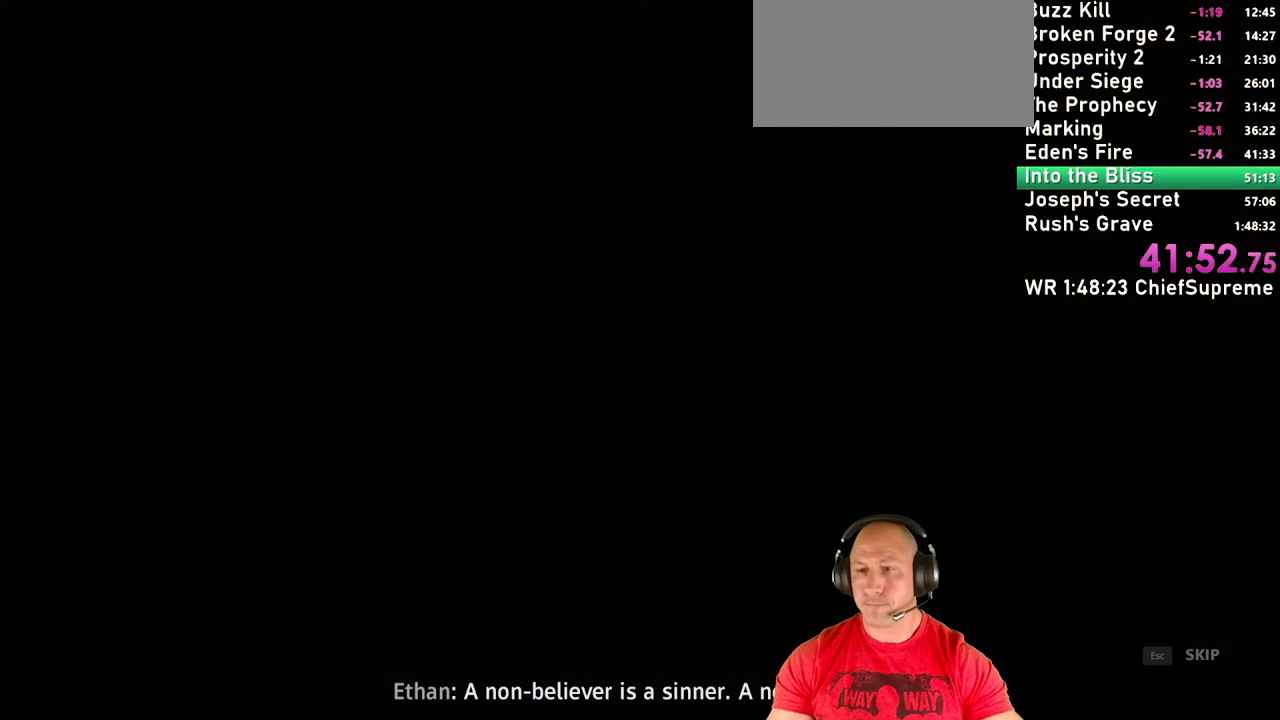
{"keys": [], "mouse": [], "events": []}
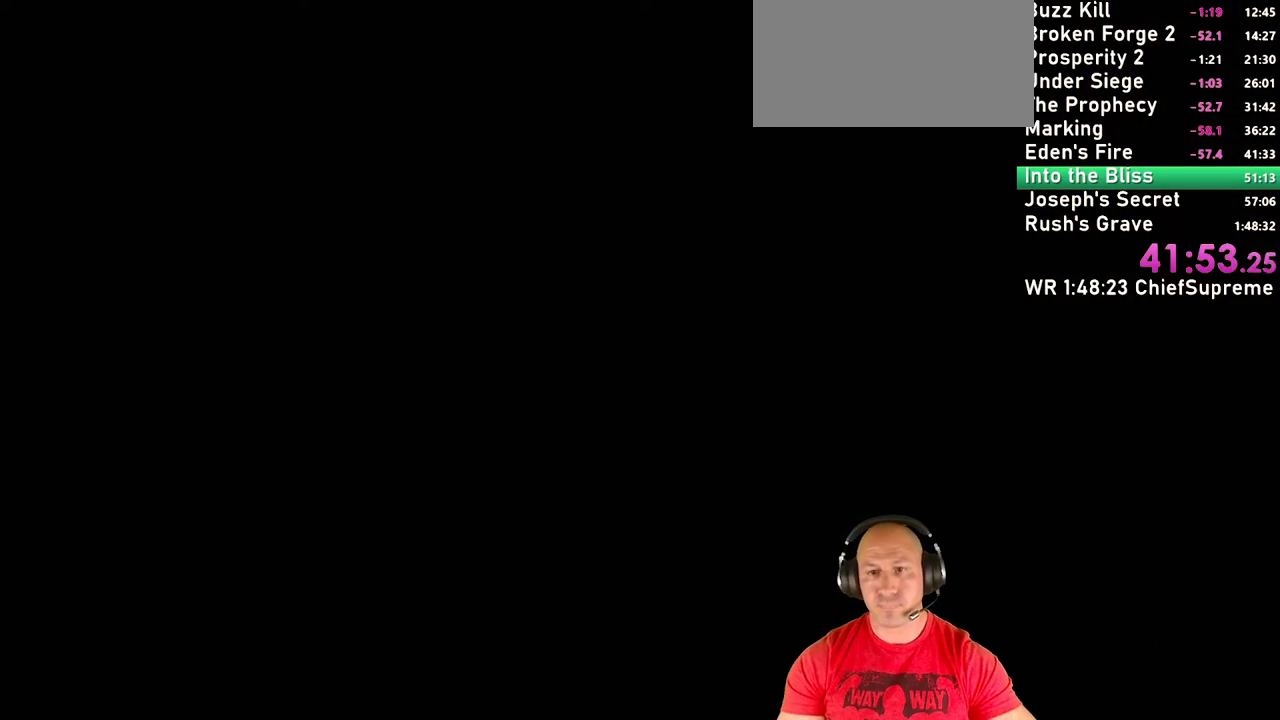
{"keys": [], "mouse": [], "events": []}
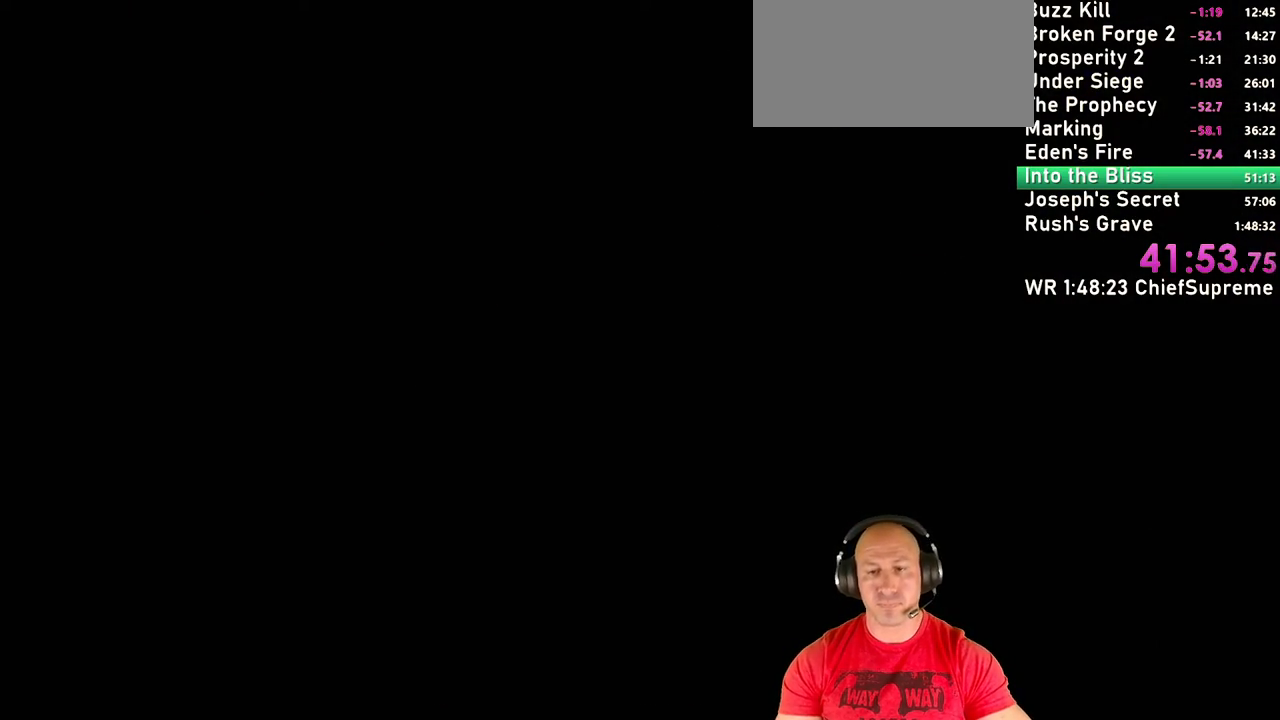
{"keys": [], "mouse": [], "events": []}
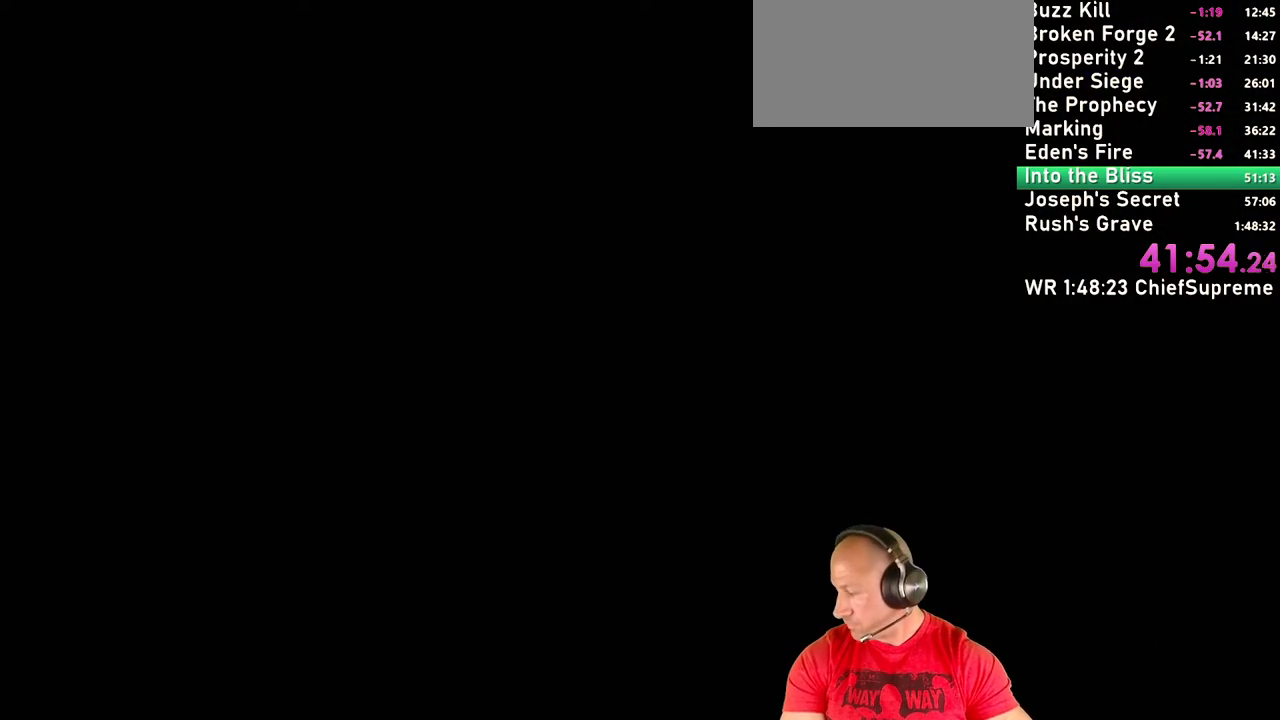
{"keys": [], "mouse": [], "events": []}